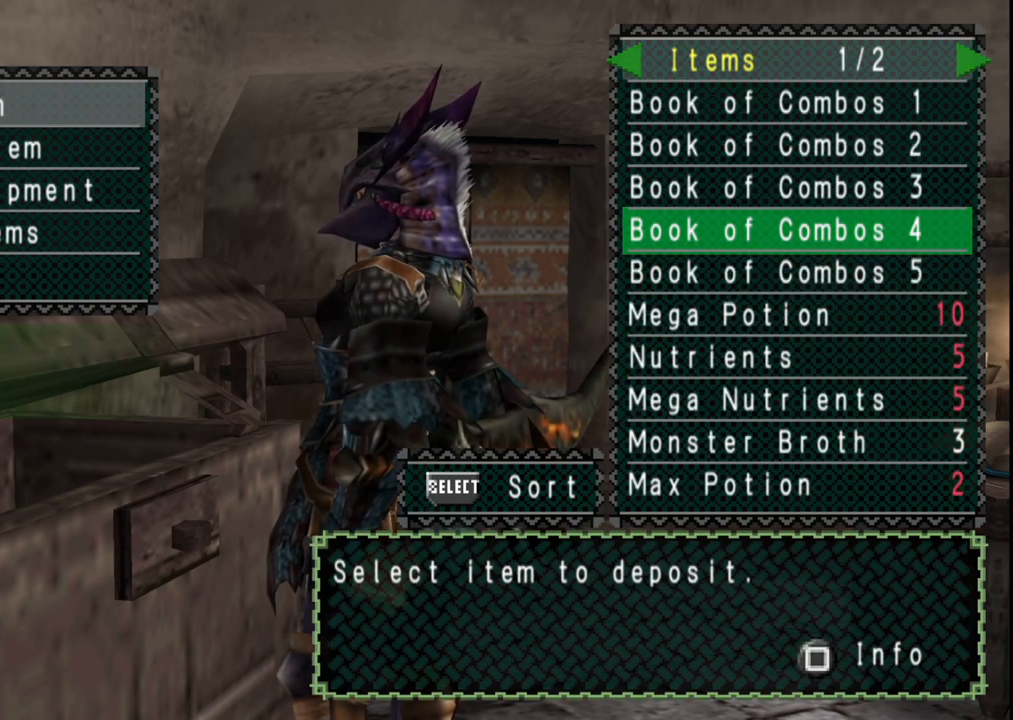
Gameplay with a controller (Xbox layout); each line is a JSON object with the inputs held at the frame after it. "events" lists button and stick changes between this image and that frame as [ms after this image, input, new state], when the widget could be followed in between. Not read: L2 L3 R2 R3 Y.
{"buttons": [], "left_stick": "center", "right_stick": "center", "events": []}
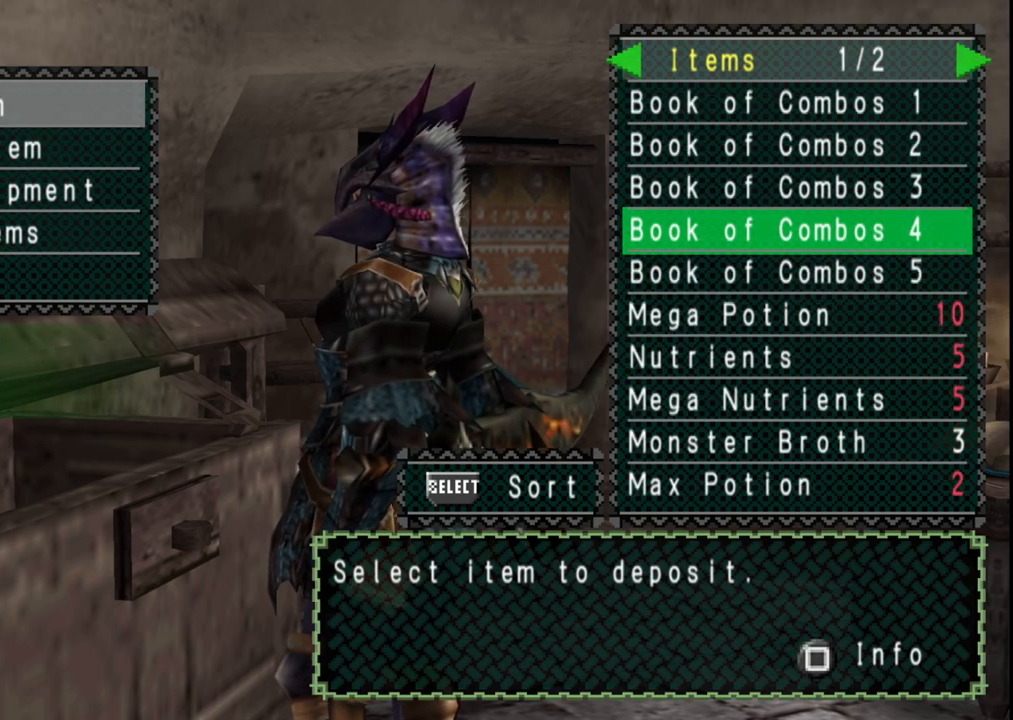
{"buttons": [], "left_stick": "center", "right_stick": "center", "events": [[50, "DPAD_DOWN", "down"], [100, "DPAD_DOWN", "up"], [200, "DPAD_DOWN", "down"], [283, "DPAD_DOWN", "up"], [400, "DPAD_DOWN", "down"], [483, "DPAD_DOWN", "up"]]}
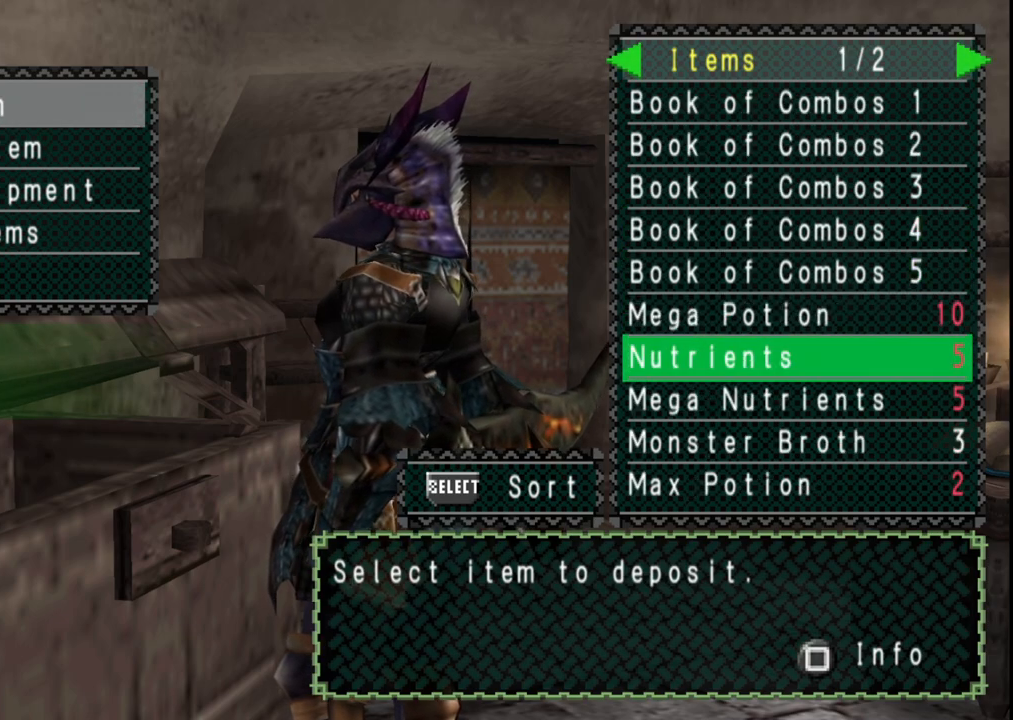
{"buttons": [], "left_stick": "center", "right_stick": "center", "events": [[33, "DPAD_DOWN", "down"], [150, "DPAD_DOWN", "up"], [250, "DPAD_DOWN", "down"], [350, "DPAD_DOWN", "up"]]}
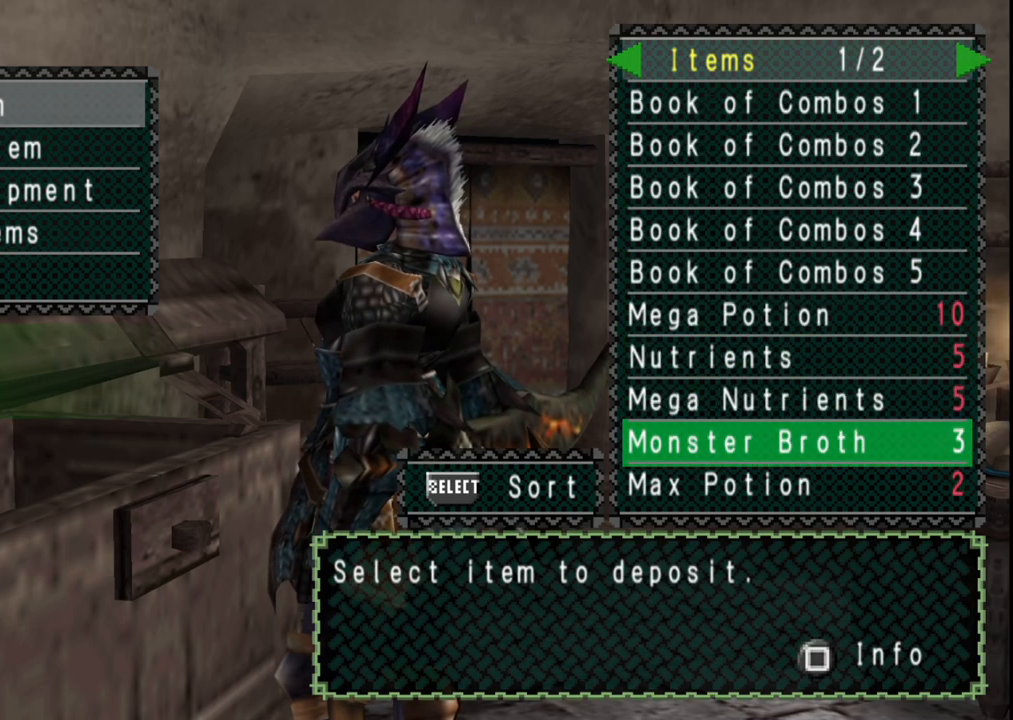
{"buttons": [], "left_stick": "center", "right_stick": "center", "events": []}
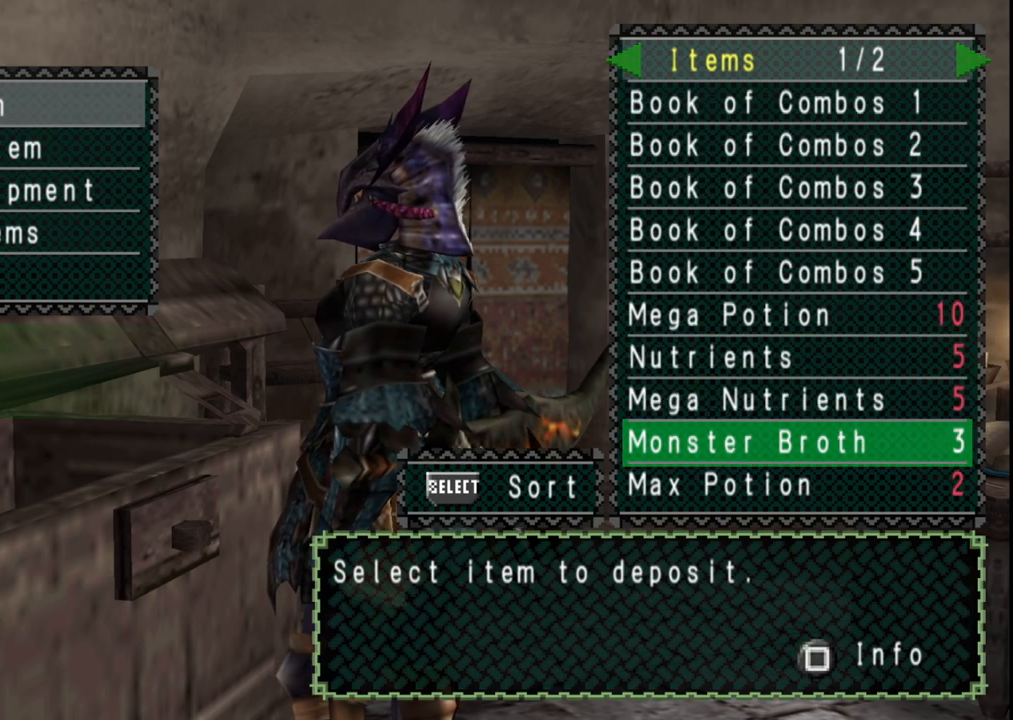
{"buttons": [], "left_stick": "center", "right_stick": "center", "events": []}
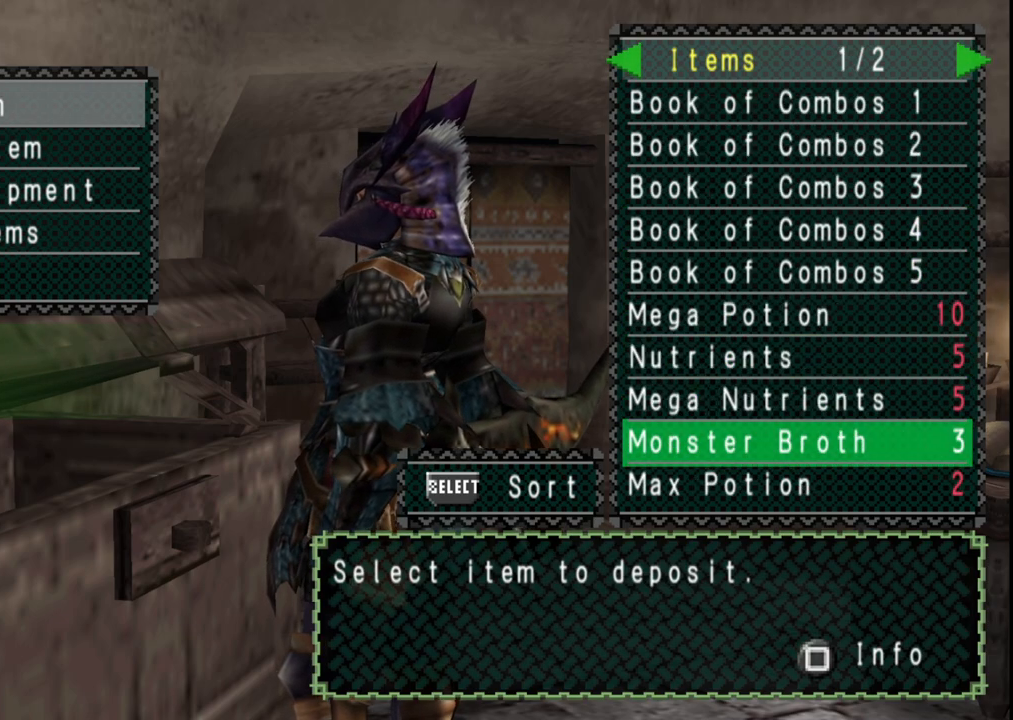
{"buttons": [], "left_stick": "center", "right_stick": "center", "events": []}
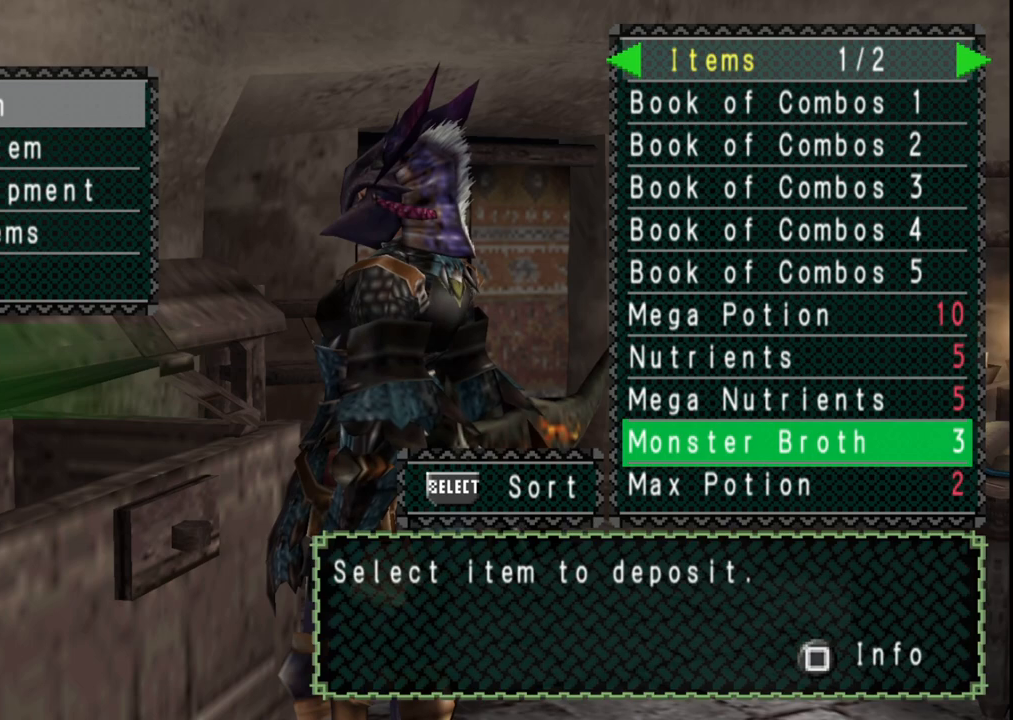
{"buttons": [], "left_stick": "center", "right_stick": "center", "events": []}
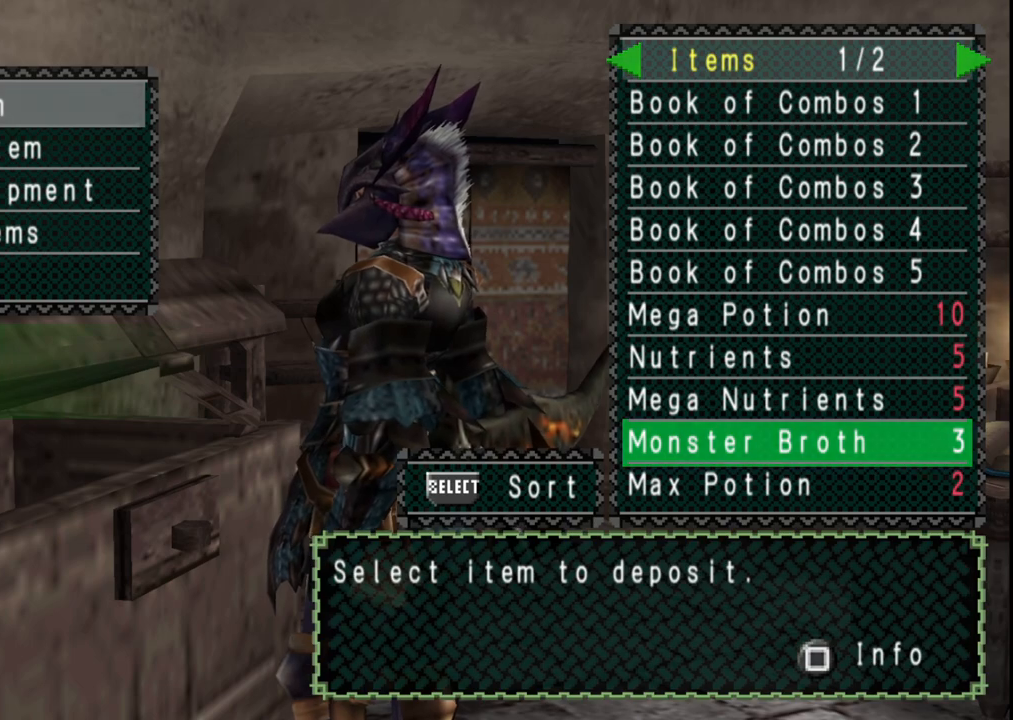
{"buttons": [], "left_stick": "center", "right_stick": "center", "events": []}
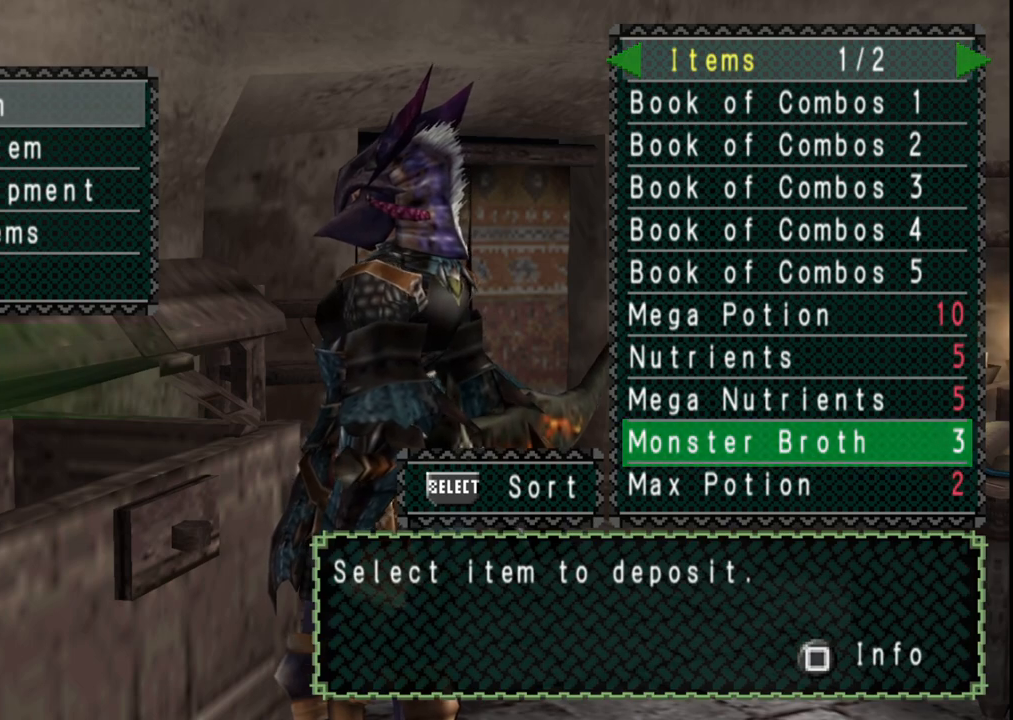
{"buttons": [], "left_stick": "center", "right_stick": "center", "events": []}
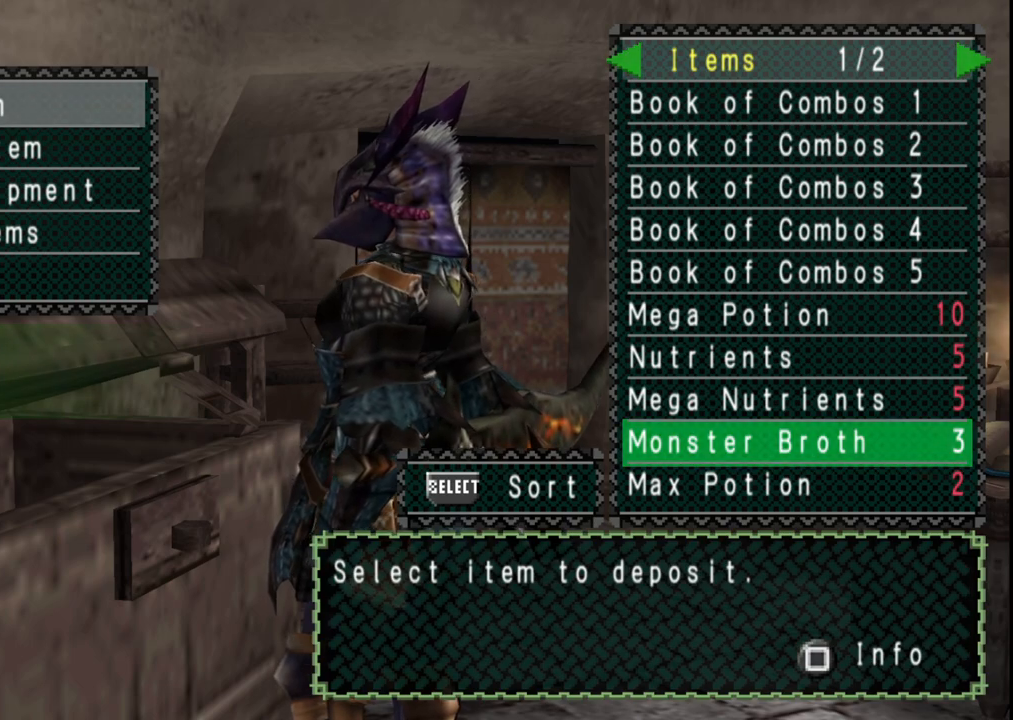
{"buttons": [], "left_stick": "center", "right_stick": "center", "events": []}
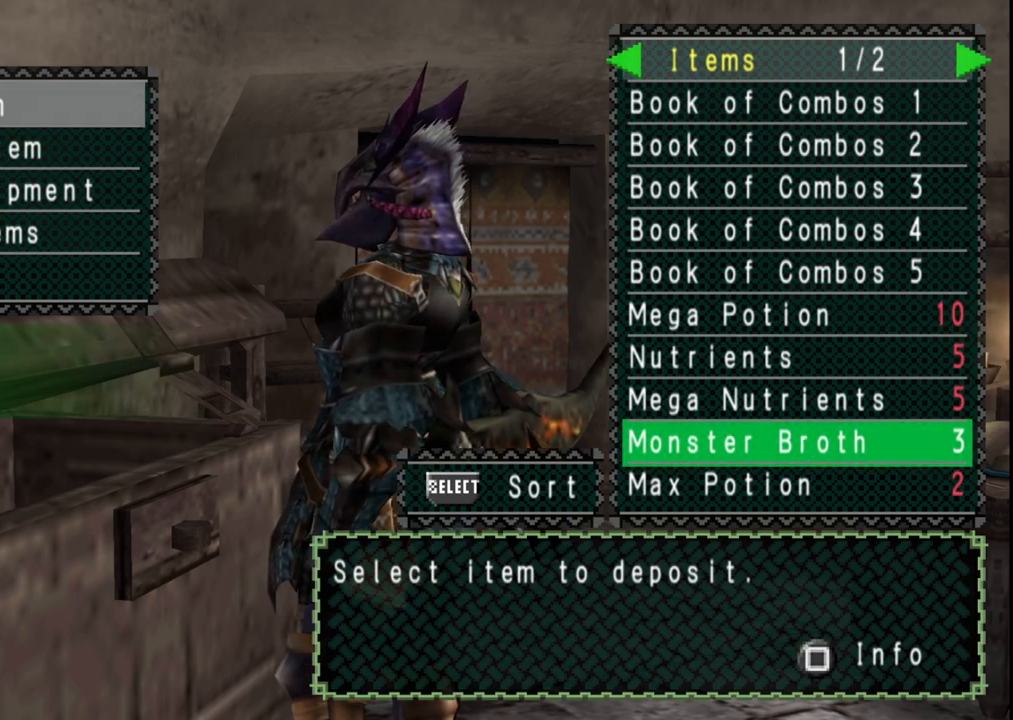
{"buttons": [], "left_stick": "center", "right_stick": "center", "events": []}
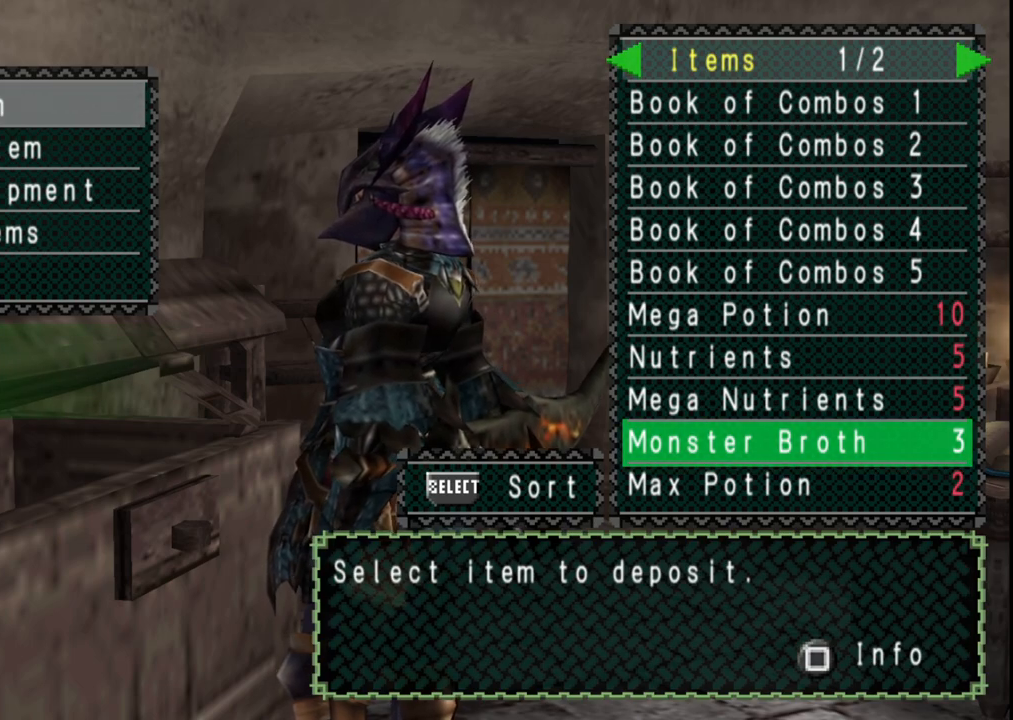
{"buttons": [], "left_stick": "center", "right_stick": "center", "events": []}
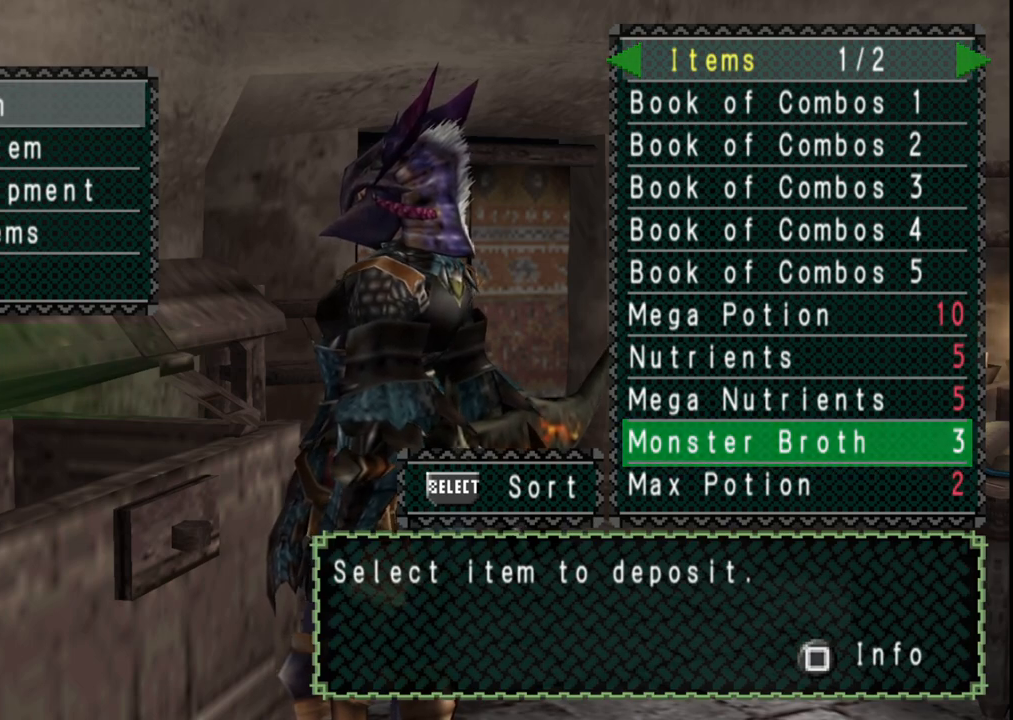
{"buttons": [], "left_stick": "center", "right_stick": "center", "events": [[350, "DPAD_RIGHT", "down"], [450, "DPAD_RIGHT", "up"]]}
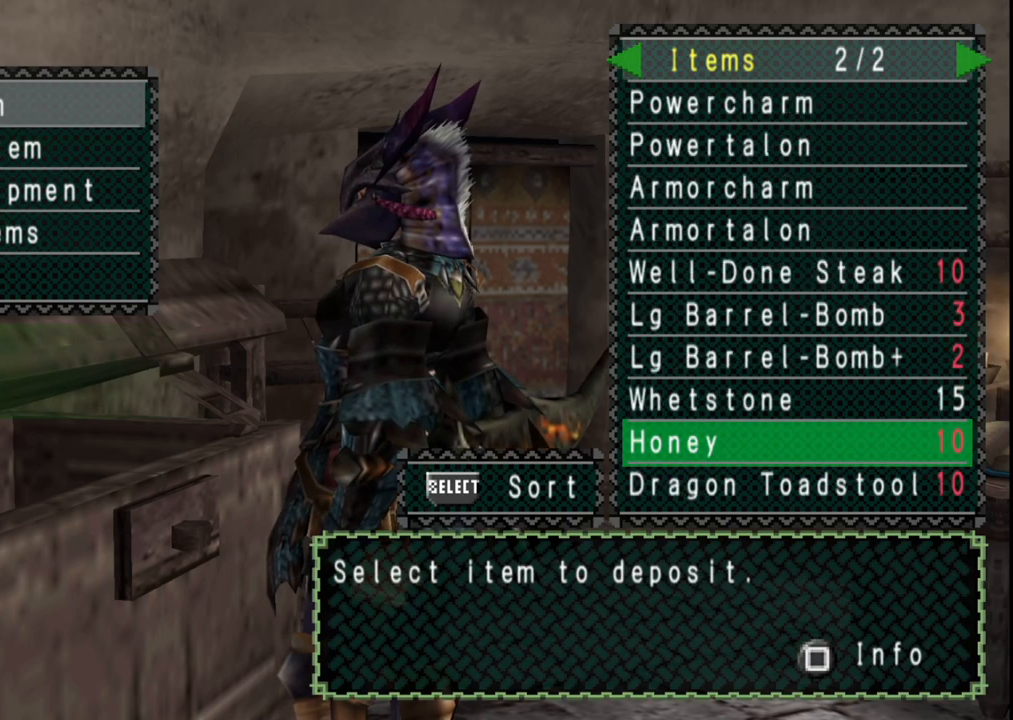
{"buttons": [], "left_stick": "center", "right_stick": "center", "events": []}
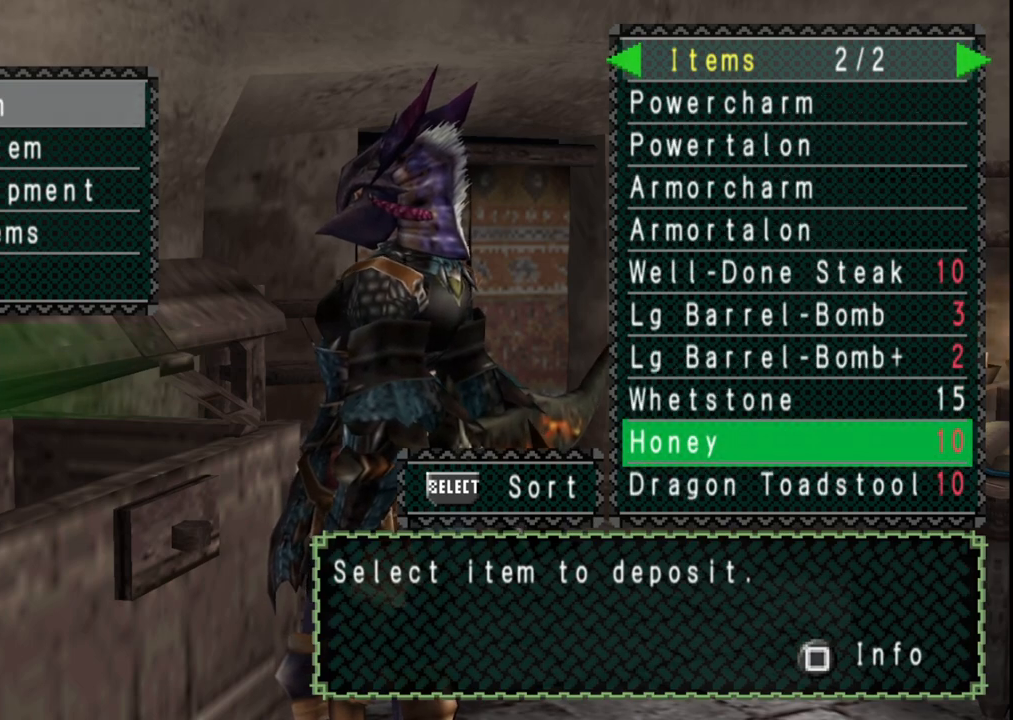
{"buttons": [], "left_stick": "center", "right_stick": "center", "events": [[267, "DPAD_LEFT", "down"], [367, "DPAD_LEFT", "up"]]}
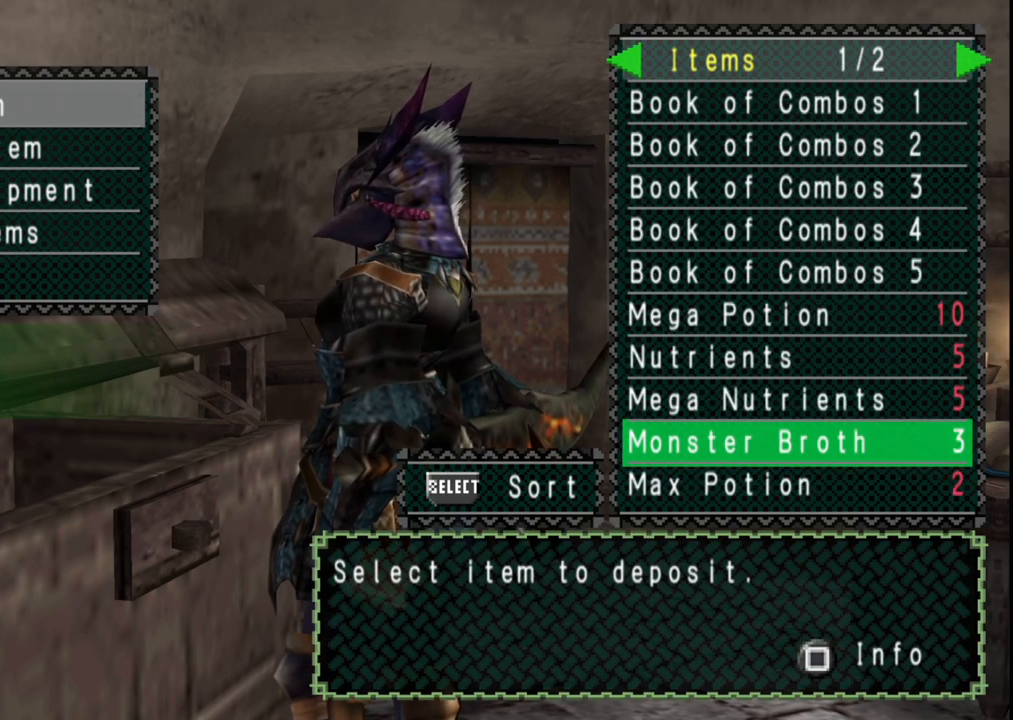
{"buttons": ["DPAD_RIGHT"], "left_stick": "center", "right_stick": "center", "events": [[433, "DPAD_RIGHT", "down"]]}
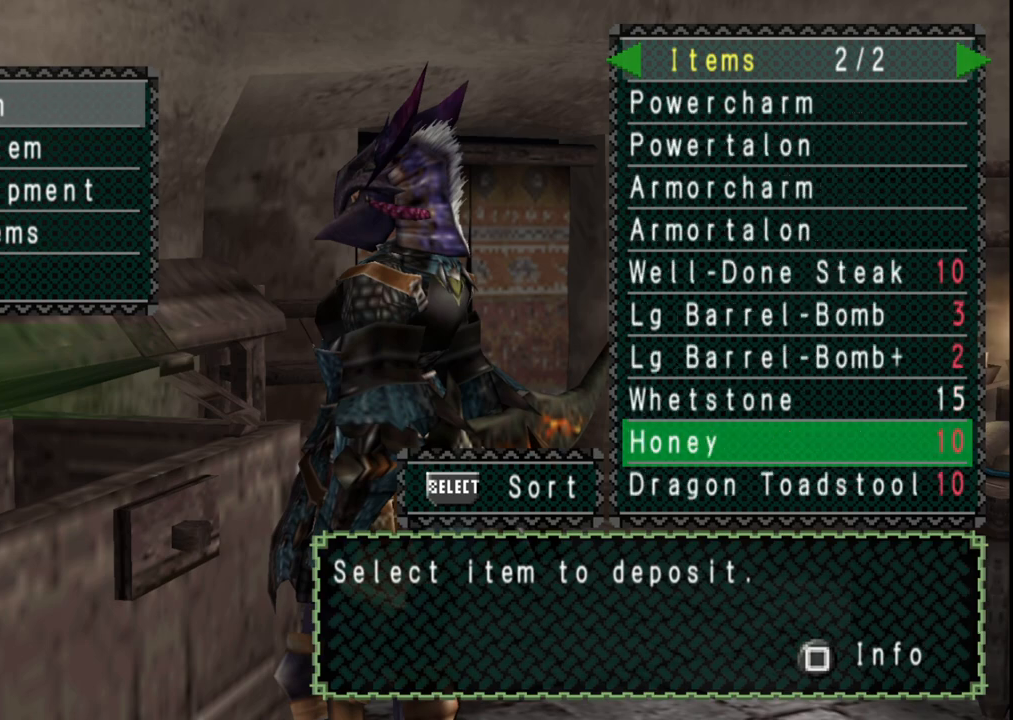
{"buttons": [], "left_stick": "center", "right_stick": "center", "events": [[17, "DPAD_RIGHT", "up"]]}
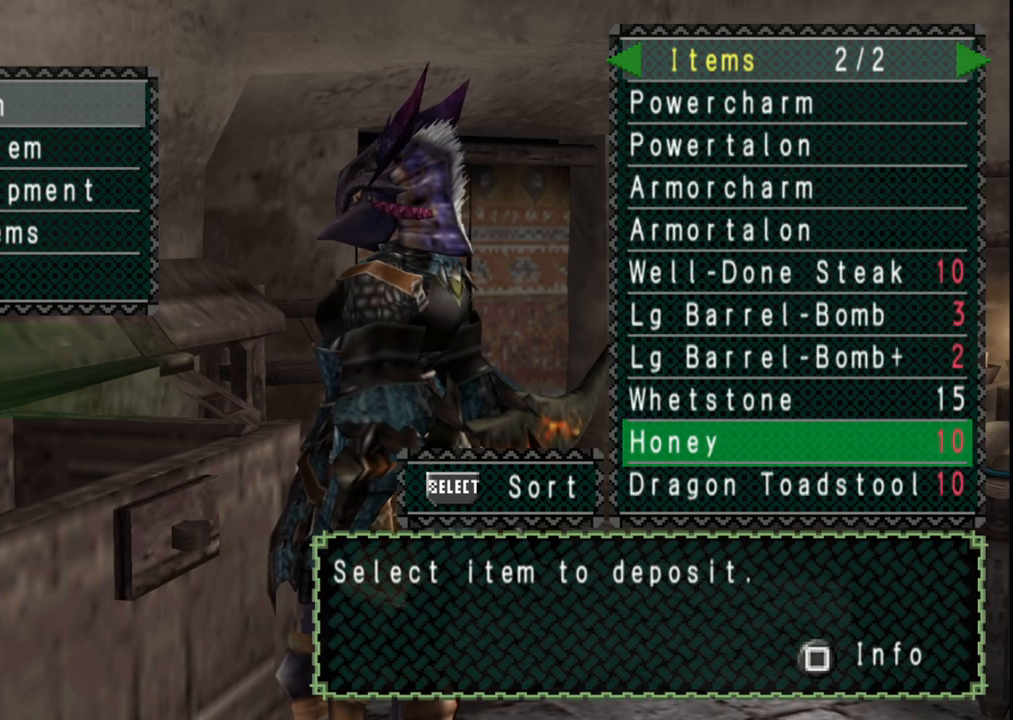
{"buttons": ["DPAD_UP"], "left_stick": "center", "right_stick": "center", "events": [[300, "DPAD_UP", "down"], [350, "DPAD_UP", "up"], [450, "DPAD_UP", "down"]]}
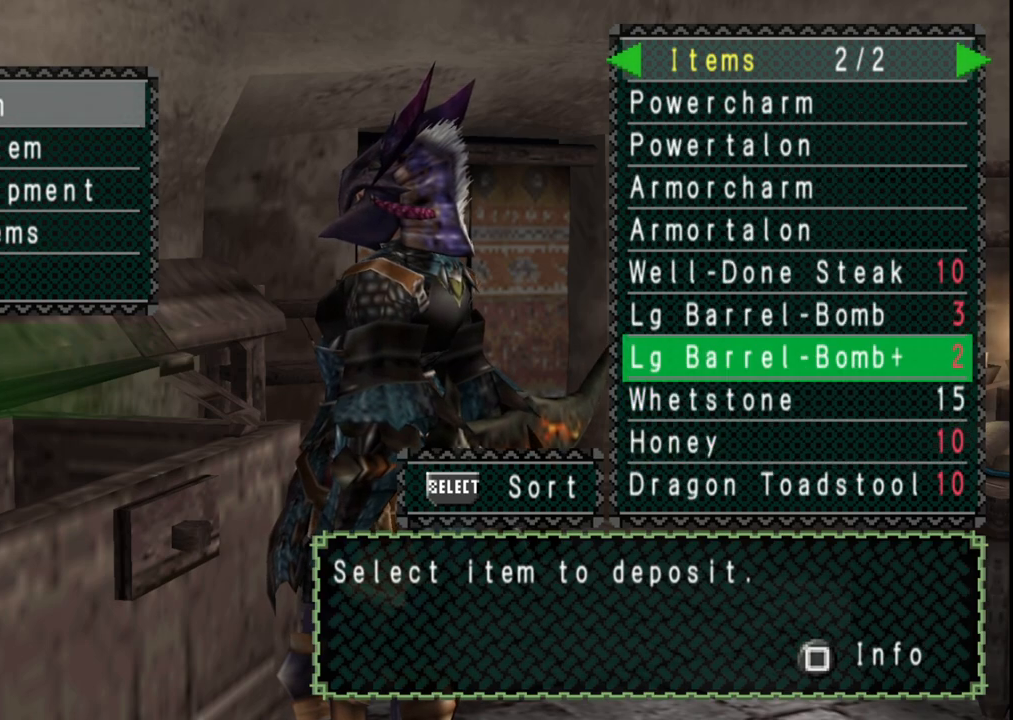
{"buttons": [], "left_stick": "center", "right_stick": "center", "events": [[33, "DPAD_UP", "up"], [100, "DPAD_UP", "down"], [217, "DPAD_UP", "up"]]}
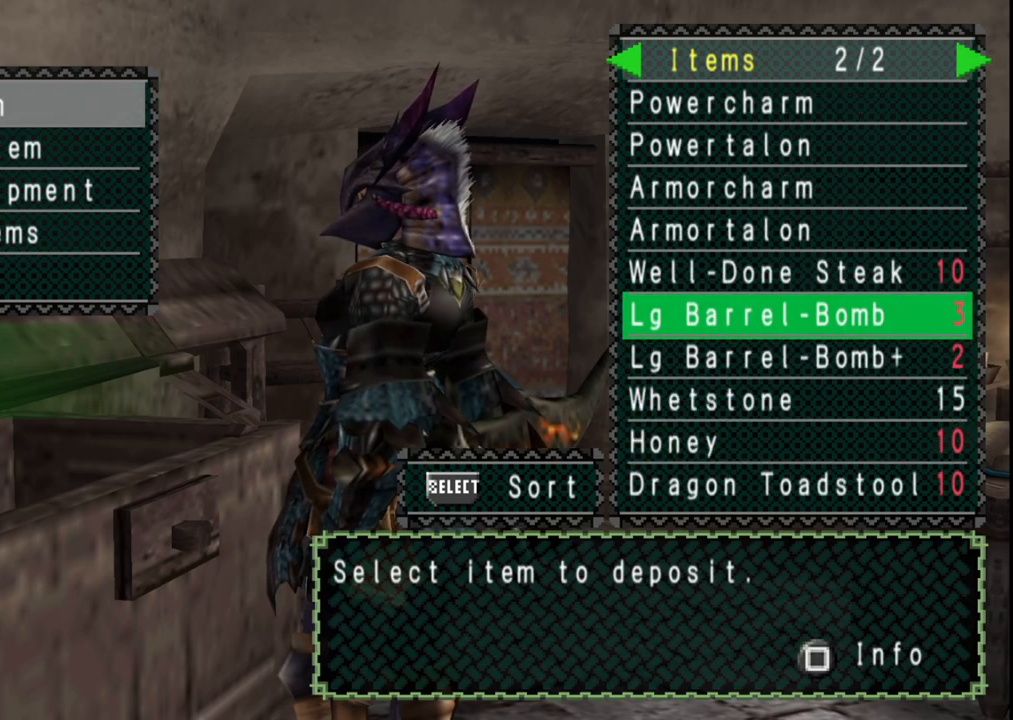
{"buttons": [], "left_stick": "center", "right_stick": "center", "events": [[117, "DPAD_DOWN", "down"], [217, "DPAD_DOWN", "up"]]}
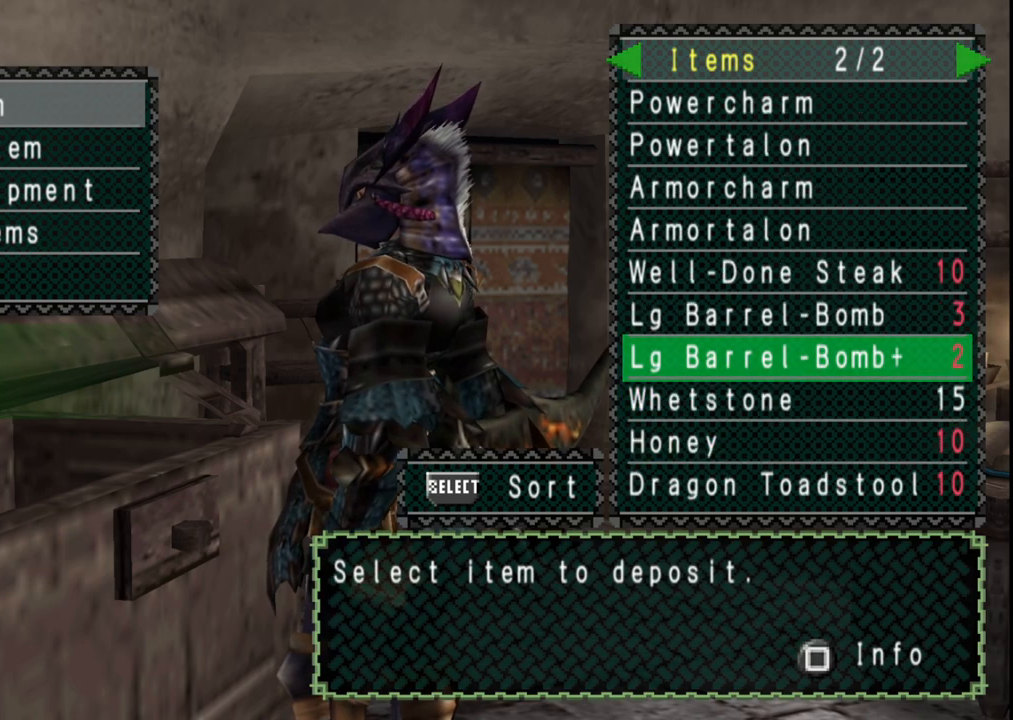
{"buttons": [], "left_stick": "center", "right_stick": "center", "events": [[333, "DPAD_UP", "down"], [417, "DPAD_UP", "up"]]}
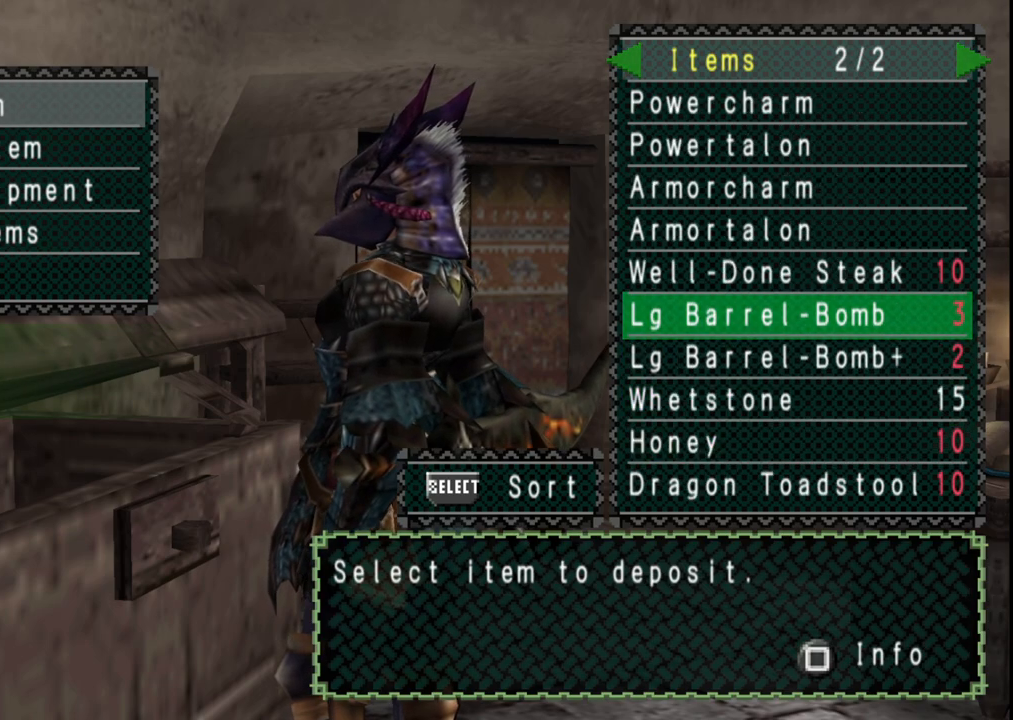
{"buttons": [], "left_stick": "center", "right_stick": "center", "events": []}
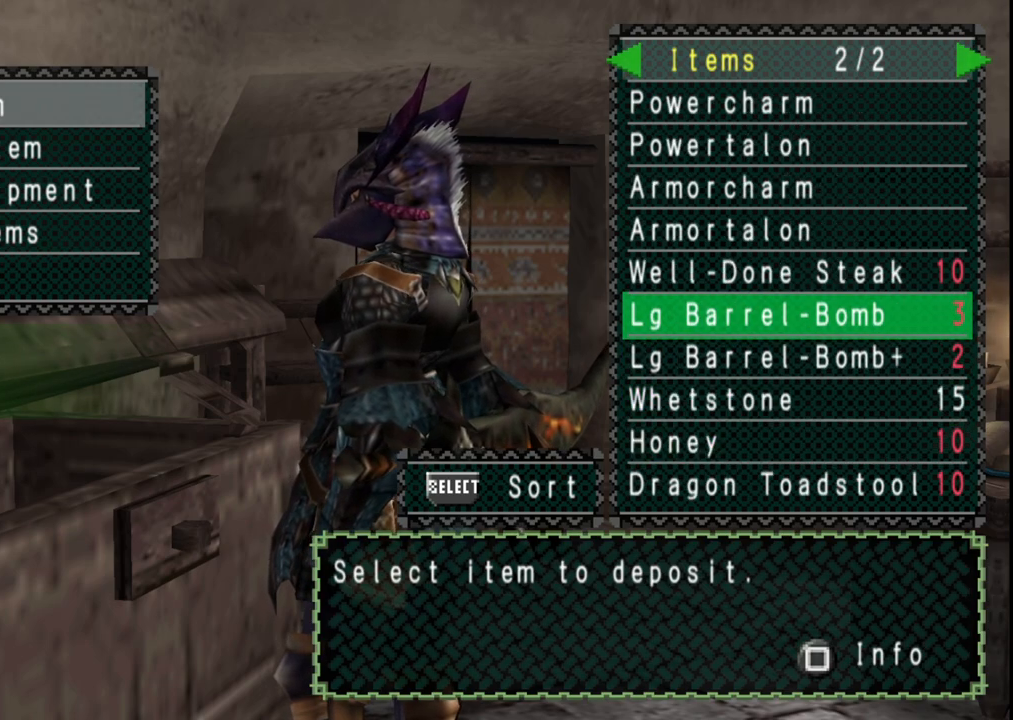
{"buttons": ["DPAD_DOWN"], "left_stick": "center", "right_stick": "center", "events": [[117, "DPAD_LEFT", "down"], [200, "DPAD_LEFT", "up"], [333, "DPAD_DOWN", "down"], [417, "DPAD_DOWN", "up"], [483, "DPAD_DOWN", "down"]]}
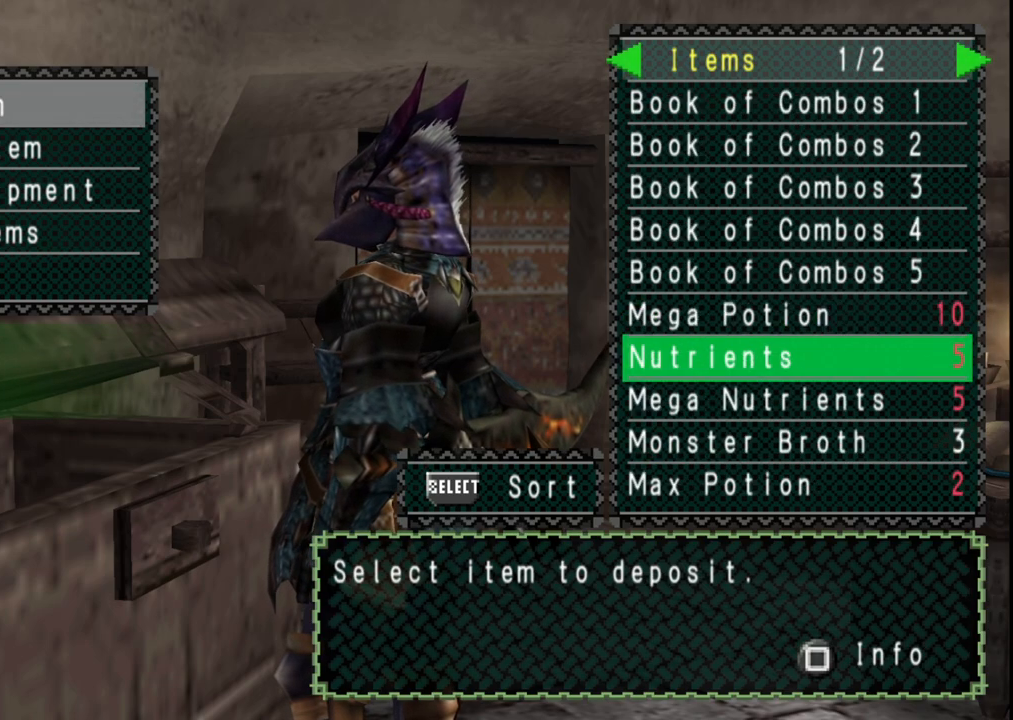
{"buttons": [], "left_stick": "center", "right_stick": "center", "events": [[50, "DPAD_DOWN", "up"], [133, "DPAD_DOWN", "down"], [233, "DPAD_DOWN", "up"]]}
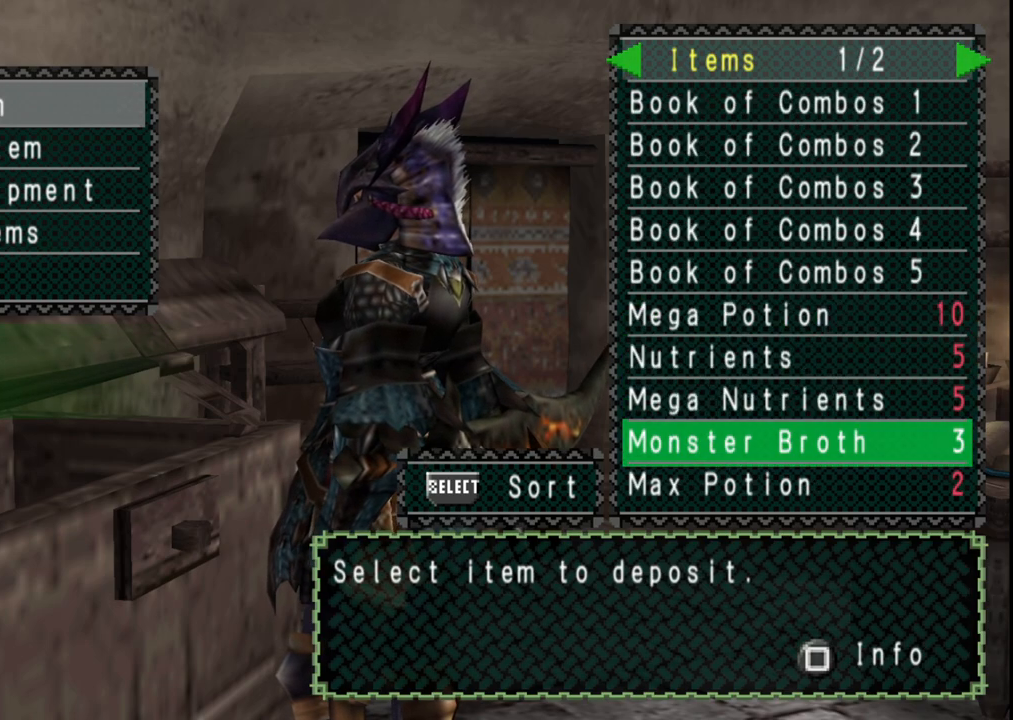
{"buttons": [], "left_stick": "center", "right_stick": "center", "events": []}
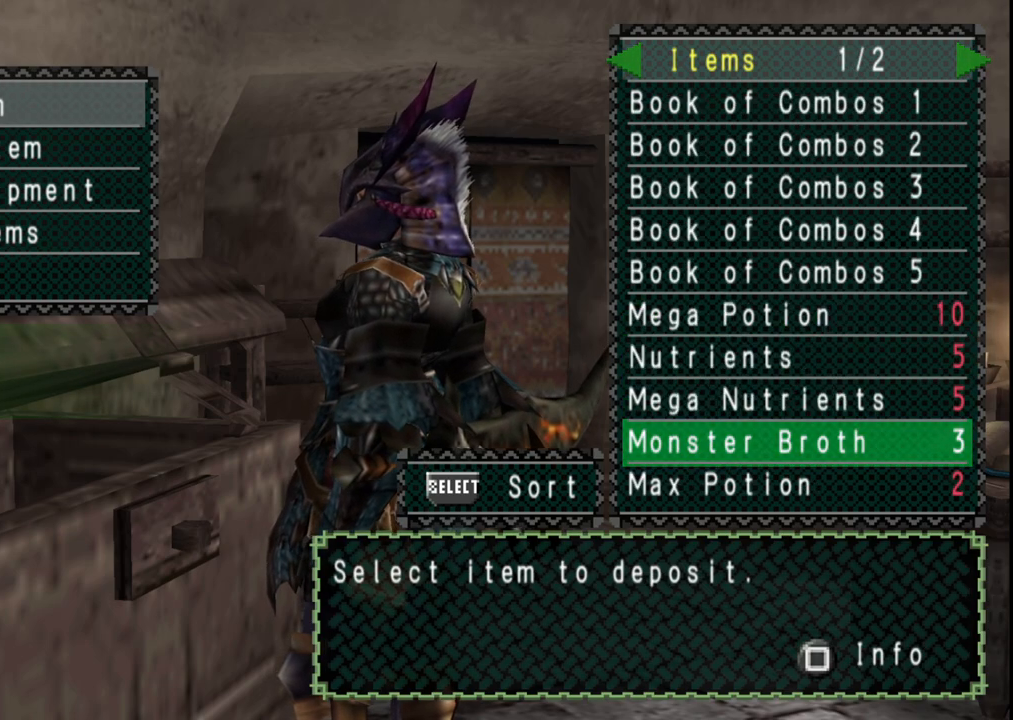
{"buttons": [], "left_stick": "center", "right_stick": "center", "events": []}
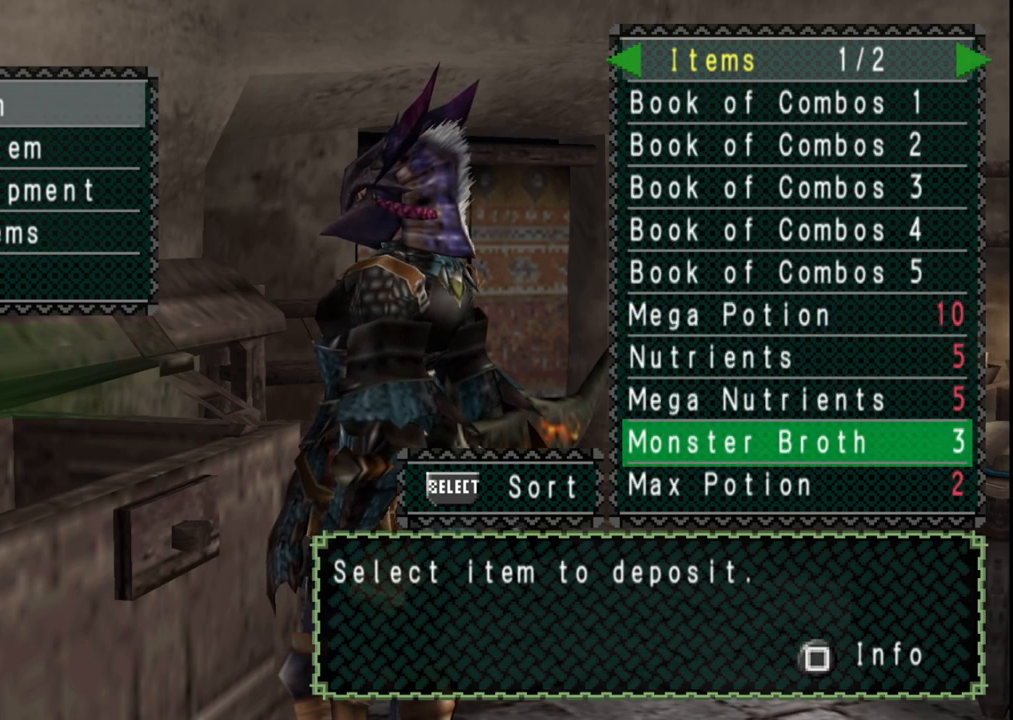
{"buttons": [], "left_stick": "center", "right_stick": "center", "events": []}
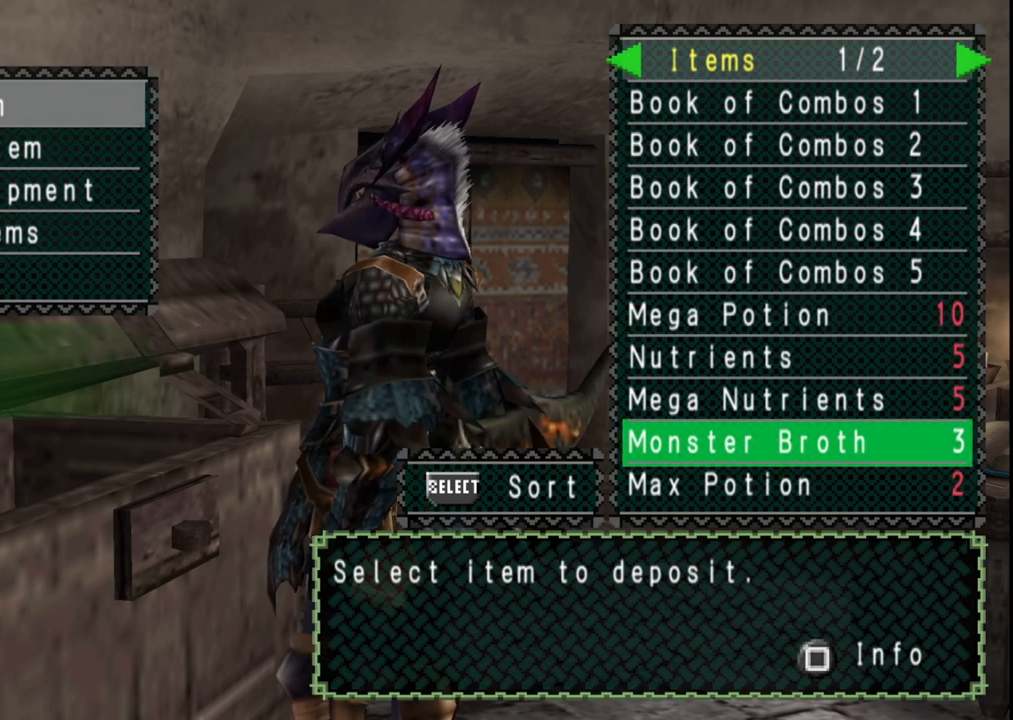
{"buttons": [], "left_stick": "center", "right_stick": "center", "events": []}
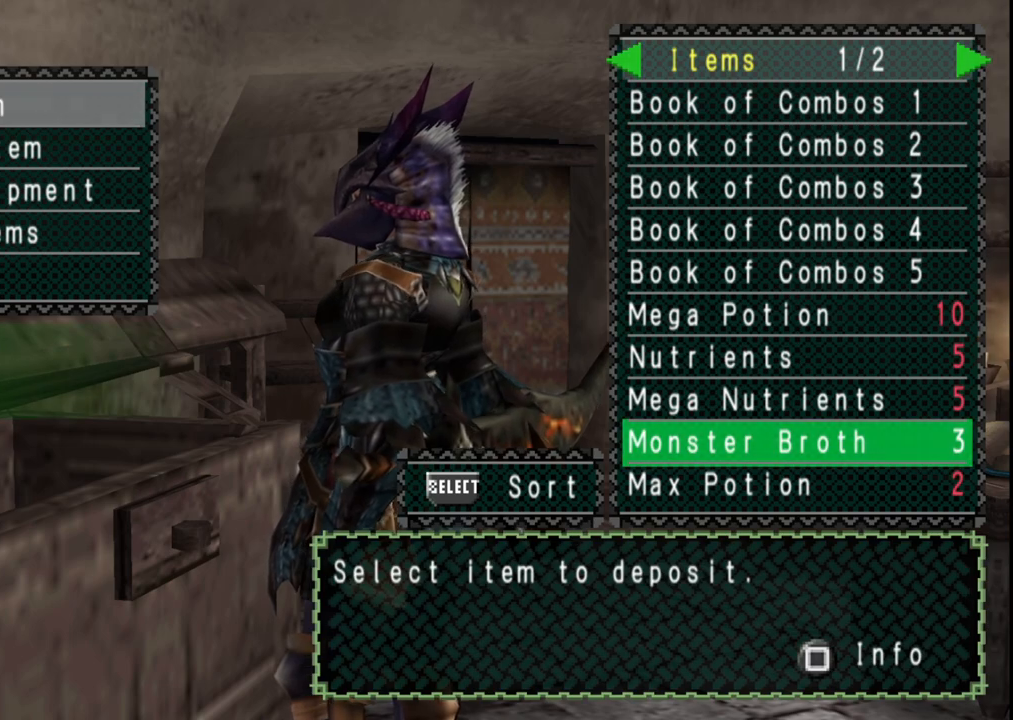
{"buttons": [], "left_stick": "center", "right_stick": "center", "events": [[150, "DPAD_RIGHT", "down"], [233, "DPAD_RIGHT", "up"], [367, "DPAD_UP", "down"], [450, "DPAD_UP", "up"]]}
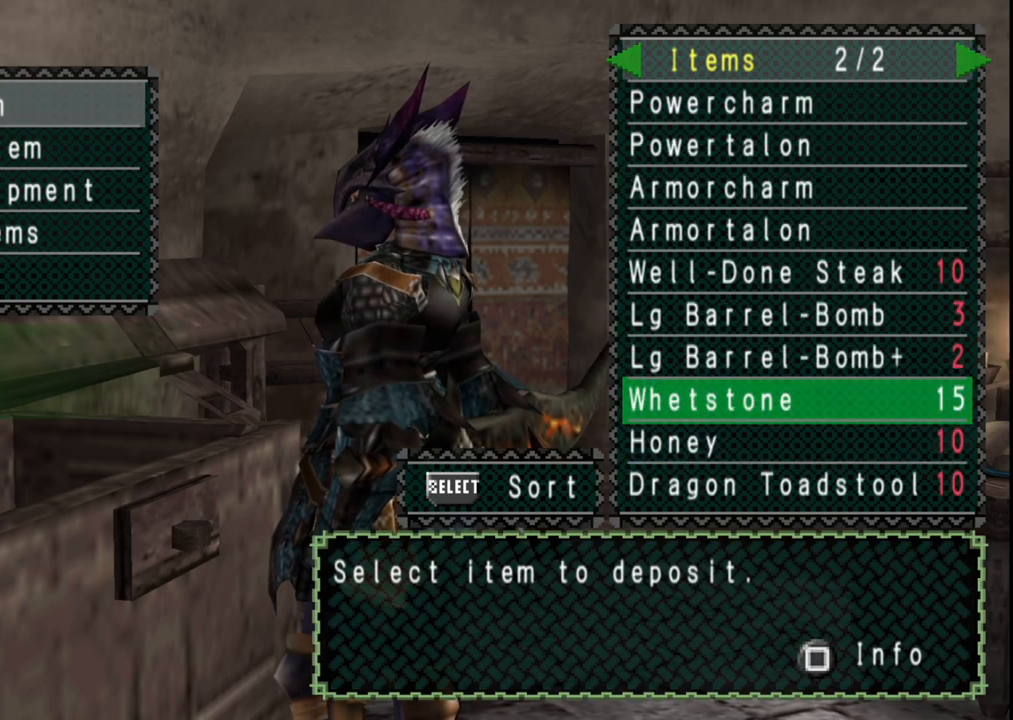
{"buttons": [], "left_stick": "center", "right_stick": "center", "events": [[17, "DPAD_UP", "down"], [100, "DPAD_UP", "up"], [183, "DPAD_UP", "down"], [300, "DPAD_UP", "up"]]}
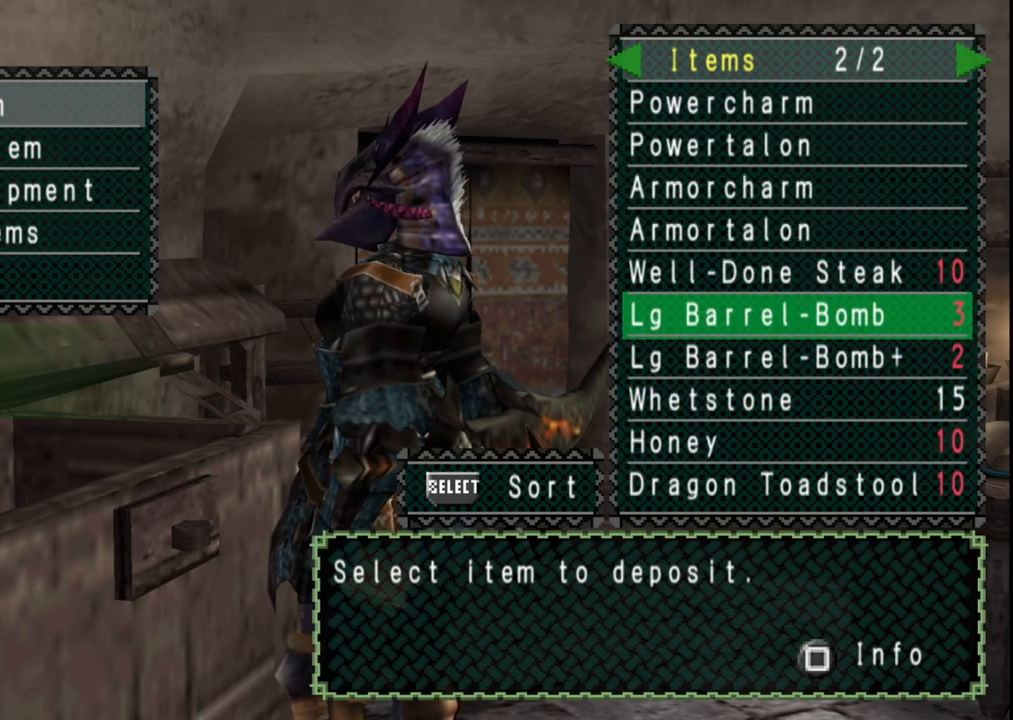
{"buttons": [], "left_stick": "center", "right_stick": "center", "events": []}